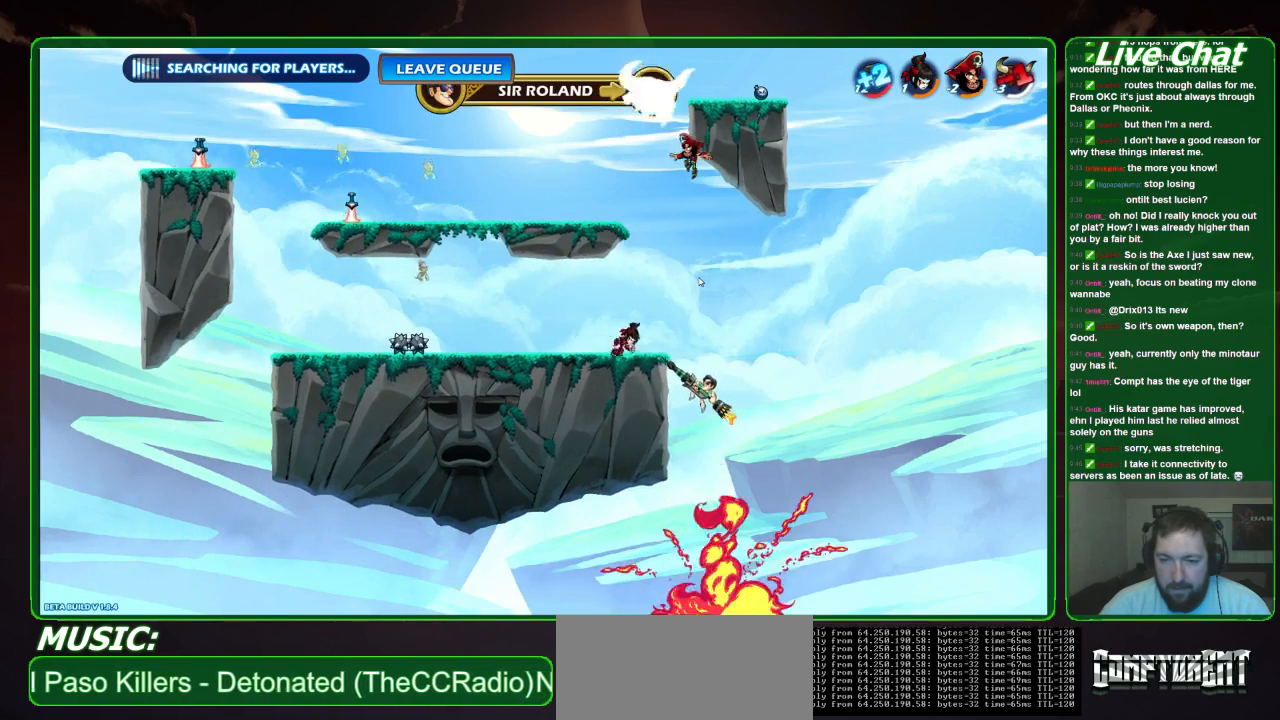
Gameplay with a controller (Xbox layout); each line is a JSON object with the inputs held at the frame after it. "events" lists button and stick changes between this image and that frame as [ms after this image, input, new state], when the widget could be followed in between. Not read: DPAD_DOWN DPAD_LEFT DPAD_RIGHT DPAD_UP L3 R3 right_stick.
{"buttons": [], "left_stick": "up-left", "events": [[133, "Y", "up"]]}
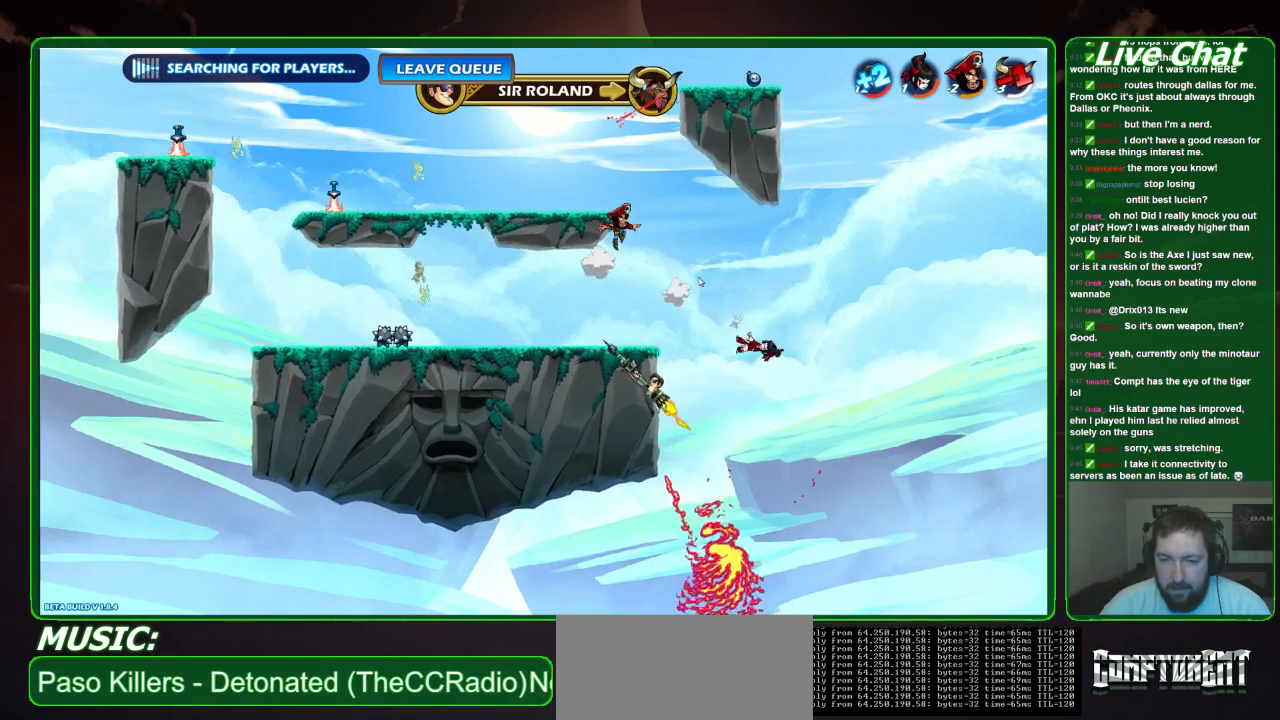
{"buttons": [], "left_stick": "right", "events": [[167, "left_stick", "center"], [233, "left_stick", "right"]]}
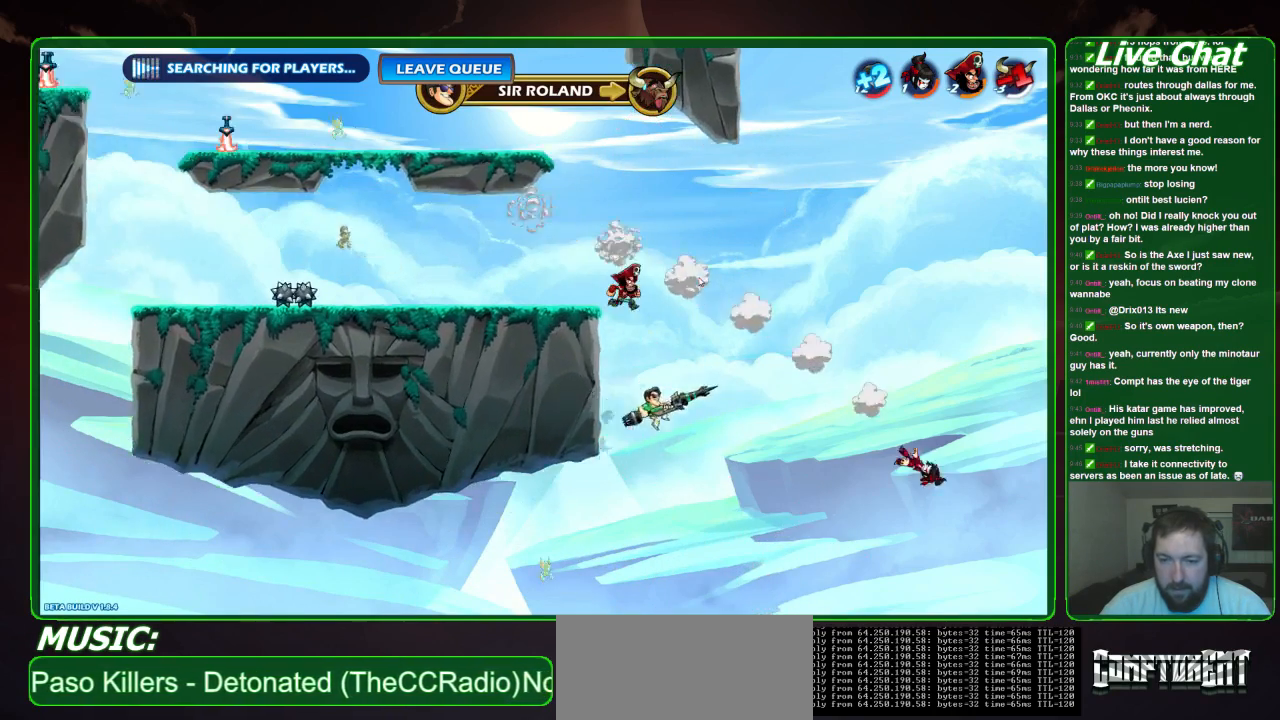
{"buttons": [], "left_stick": "up-left", "events": [[133, "left_stick", "up-left"], [200, "A", "down"], [367, "A", "up"]]}
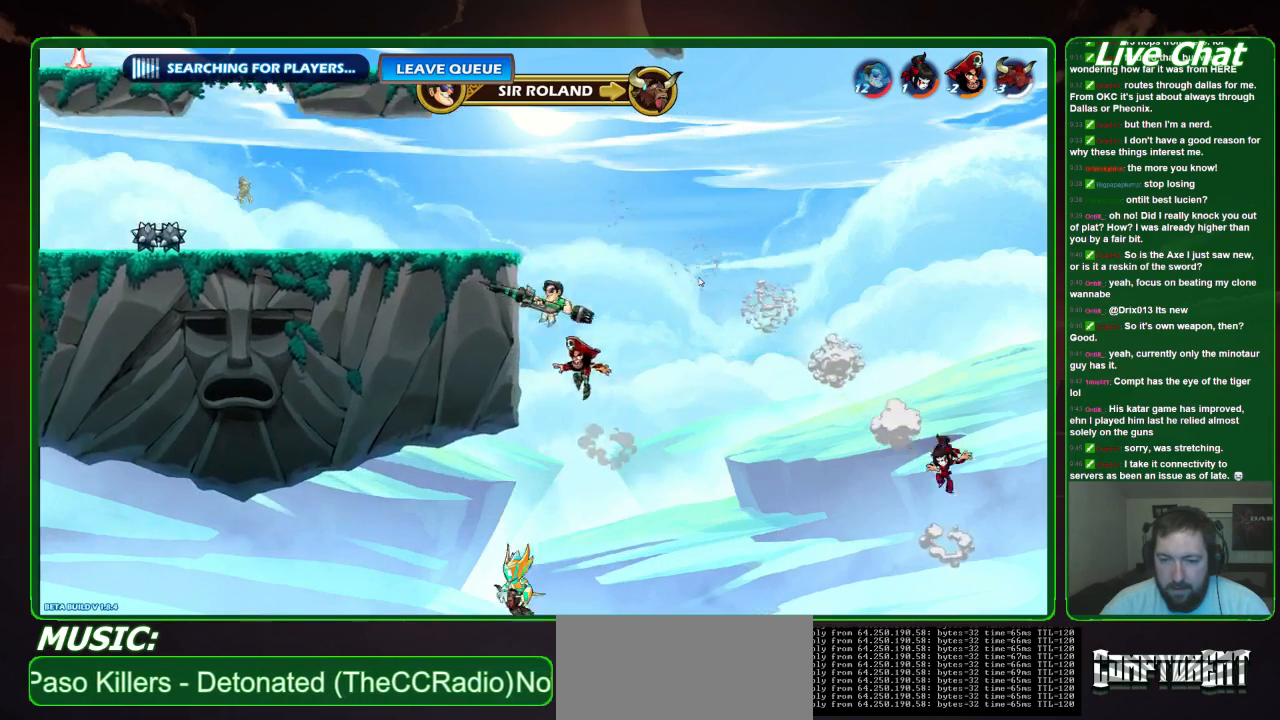
{"buttons": [], "left_stick": "up-left", "events": [[67, "X", "down"], [100, "left_stick", "up"], [200, "X", "up"], [300, "X", "down"], [467, "X", "up"], [500, "left_stick", "up-left"]]}
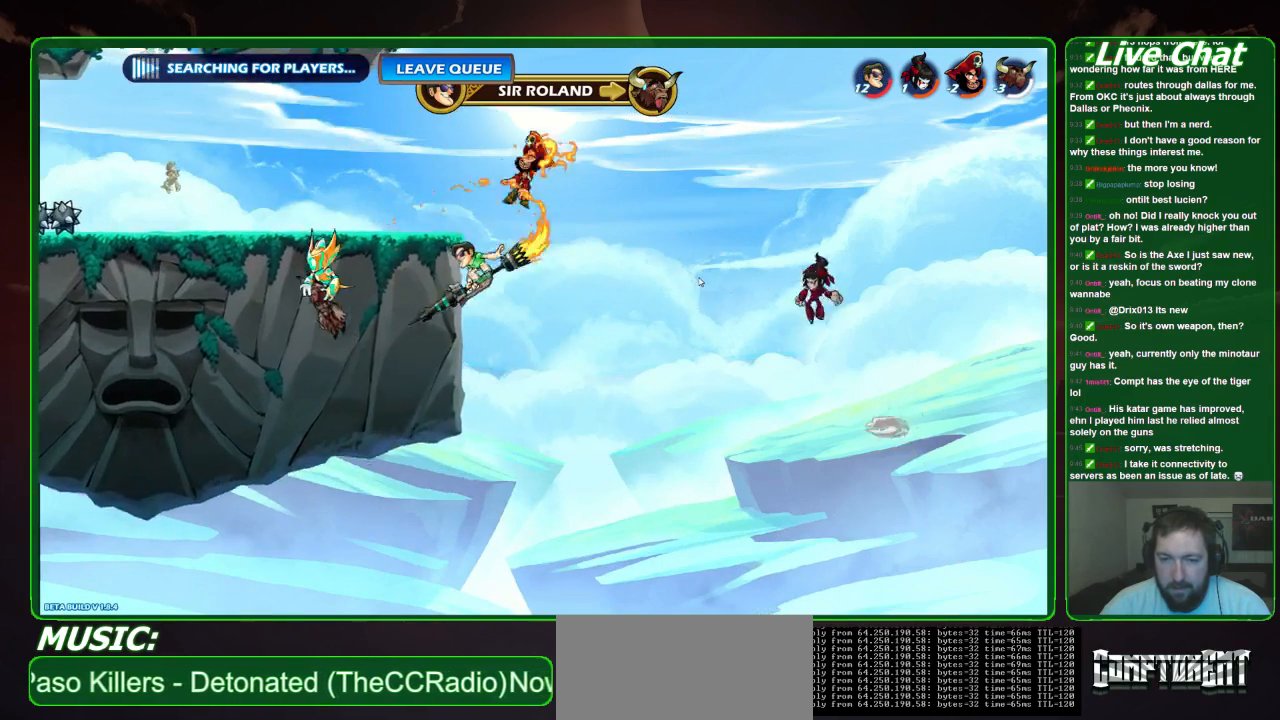
{"buttons": [], "left_stick": "up-right", "events": [[400, "left_stick", "up-right"]]}
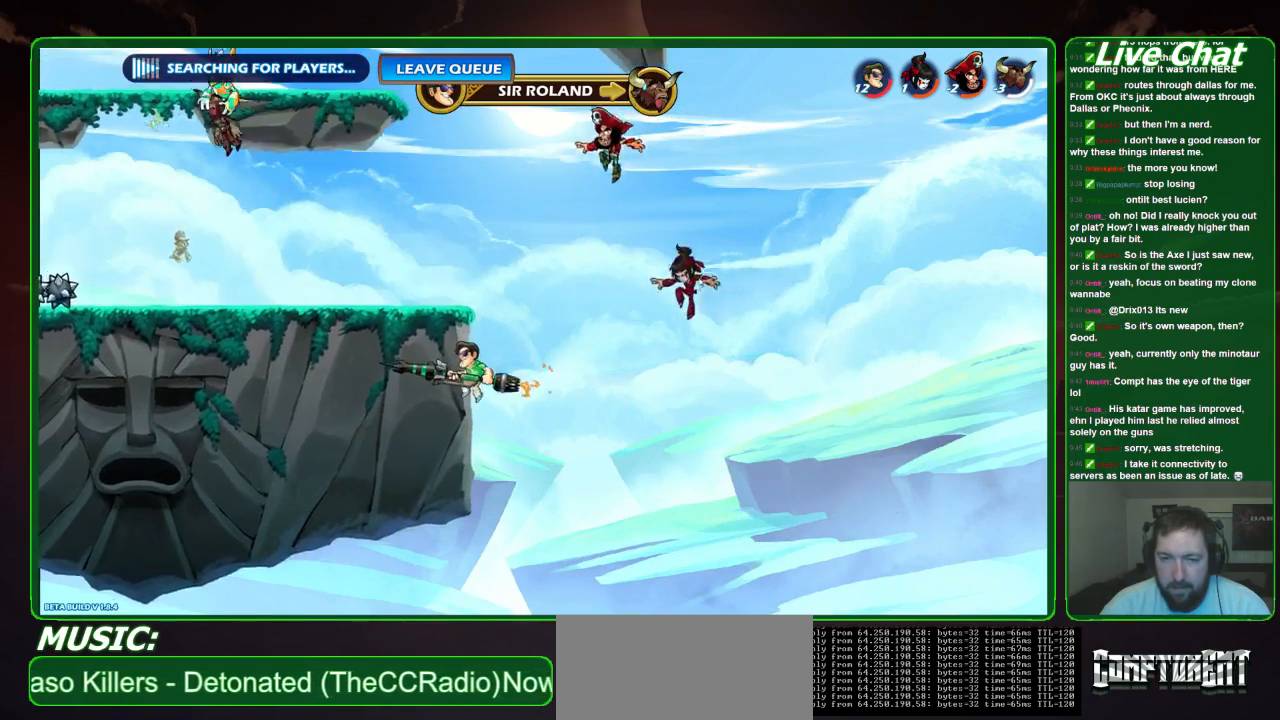
{"buttons": ["B"], "left_stick": "down-left", "events": [[33, "left_stick", "center"], [67, "A", "down"], [300, "A", "up"], [300, "left_stick", "left"], [367, "left_stick", "down-left"], [433, "B", "down"]]}
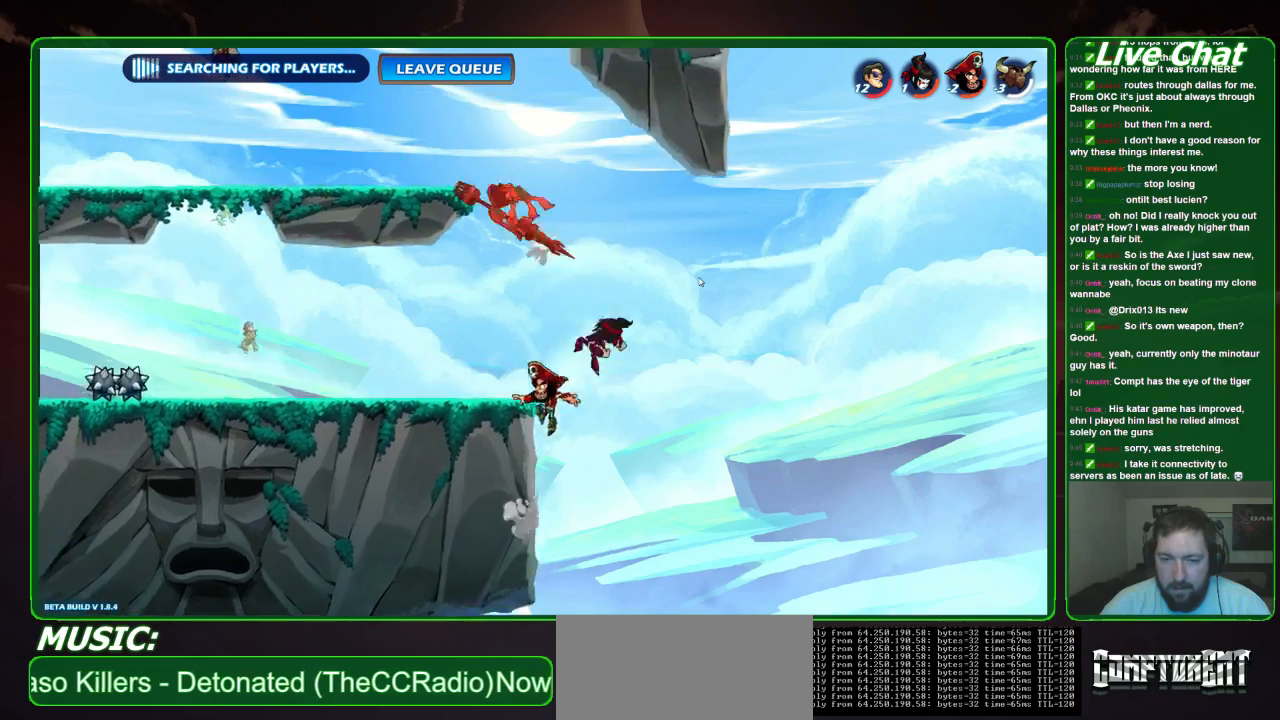
{"buttons": [], "left_stick": "down-right", "events": [[33, "left_stick", "down"], [200, "left_stick", "down-right"], [233, "B", "up"]]}
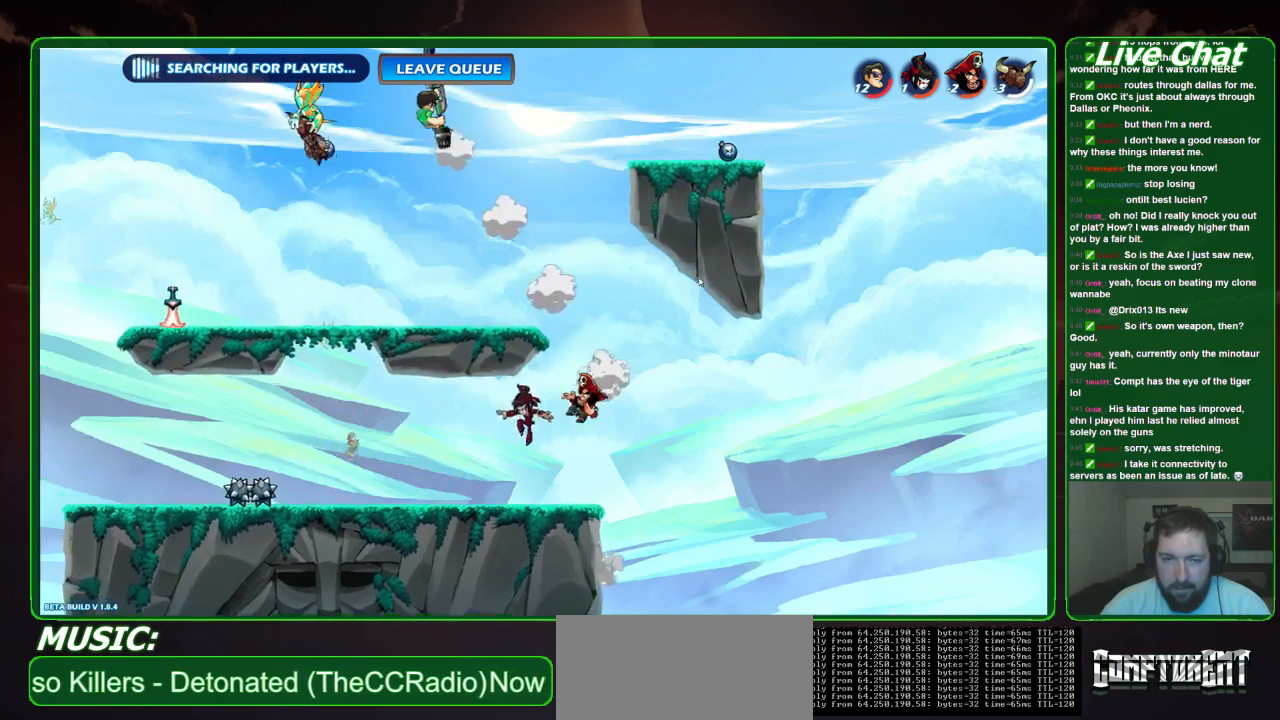
{"buttons": [], "left_stick": "down-right", "events": []}
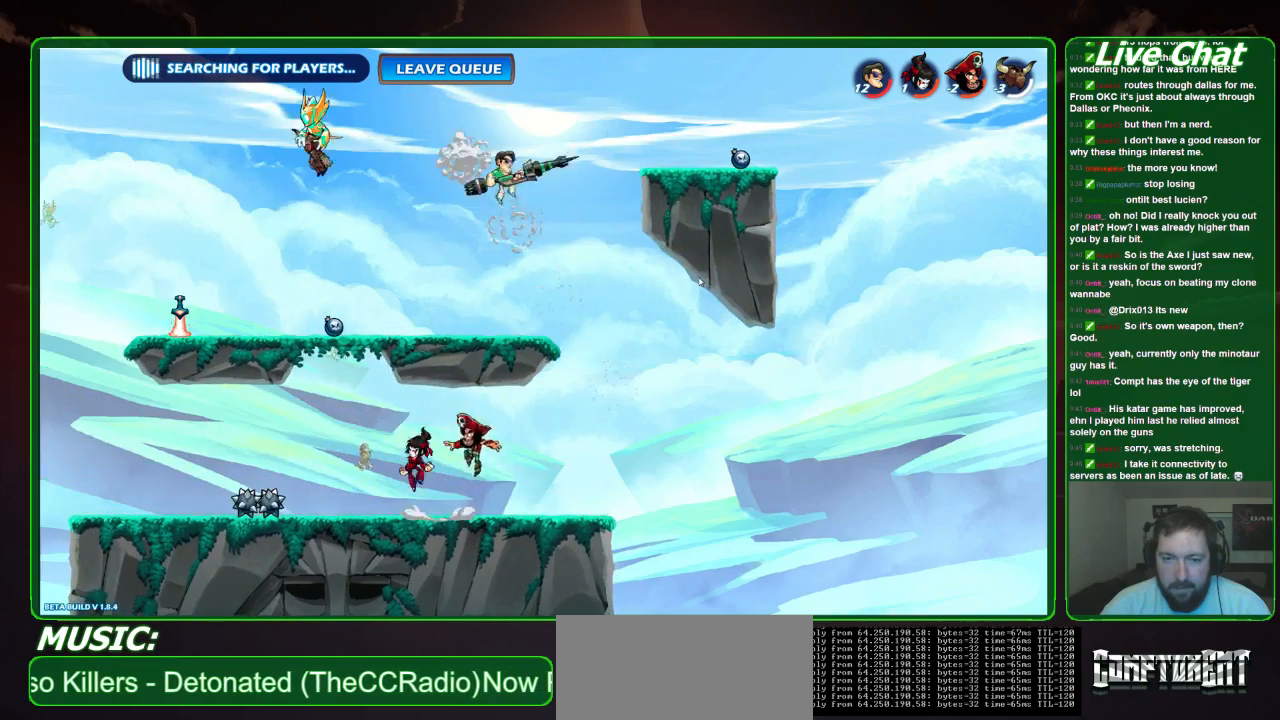
{"buttons": ["X"], "left_stick": "left", "events": [[300, "left_stick", "left"], [500, "X", "down"]]}
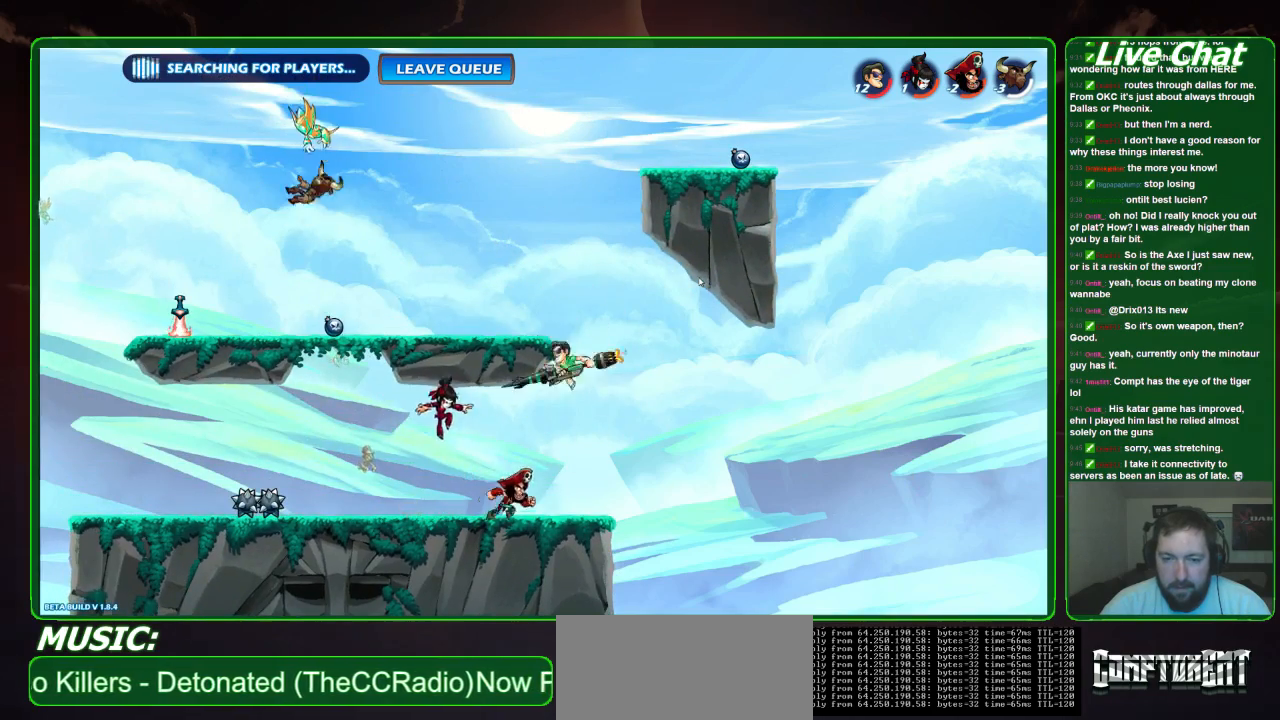
{"buttons": [], "left_stick": "left", "events": [[133, "X", "up"], [200, "X", "down"], [500, "X", "up"]]}
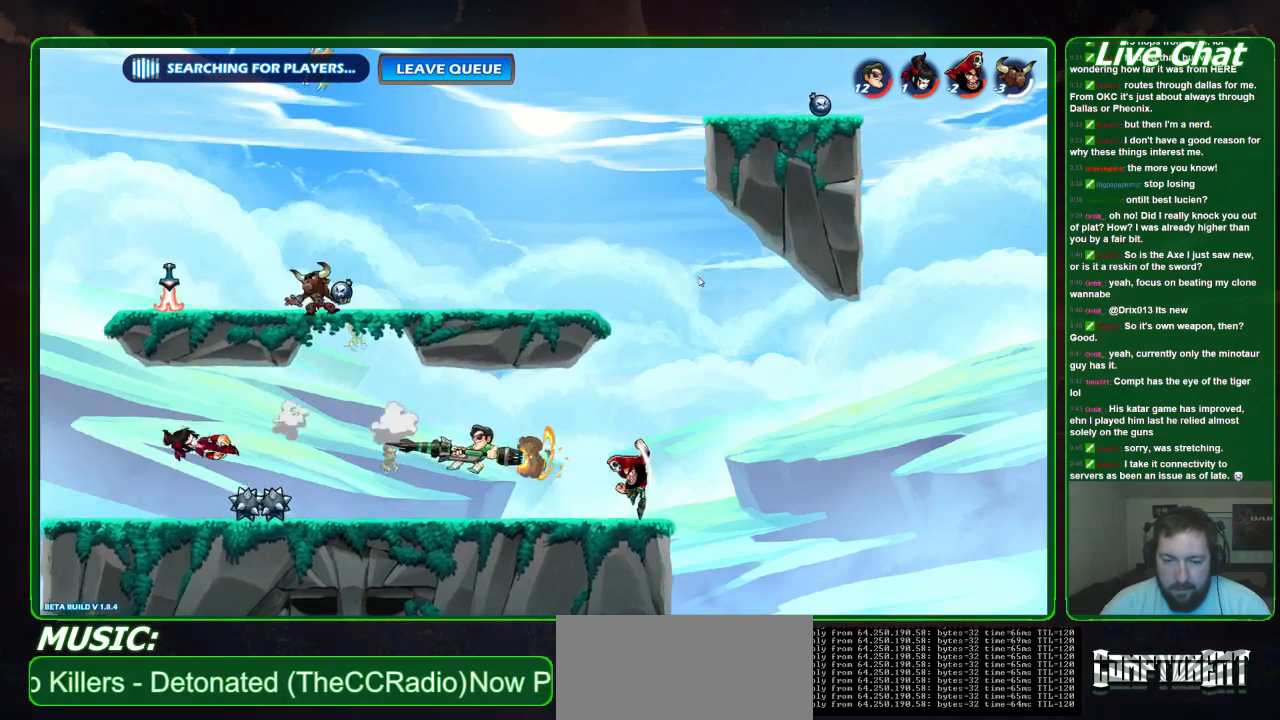
{"buttons": [], "left_stick": "left", "events": []}
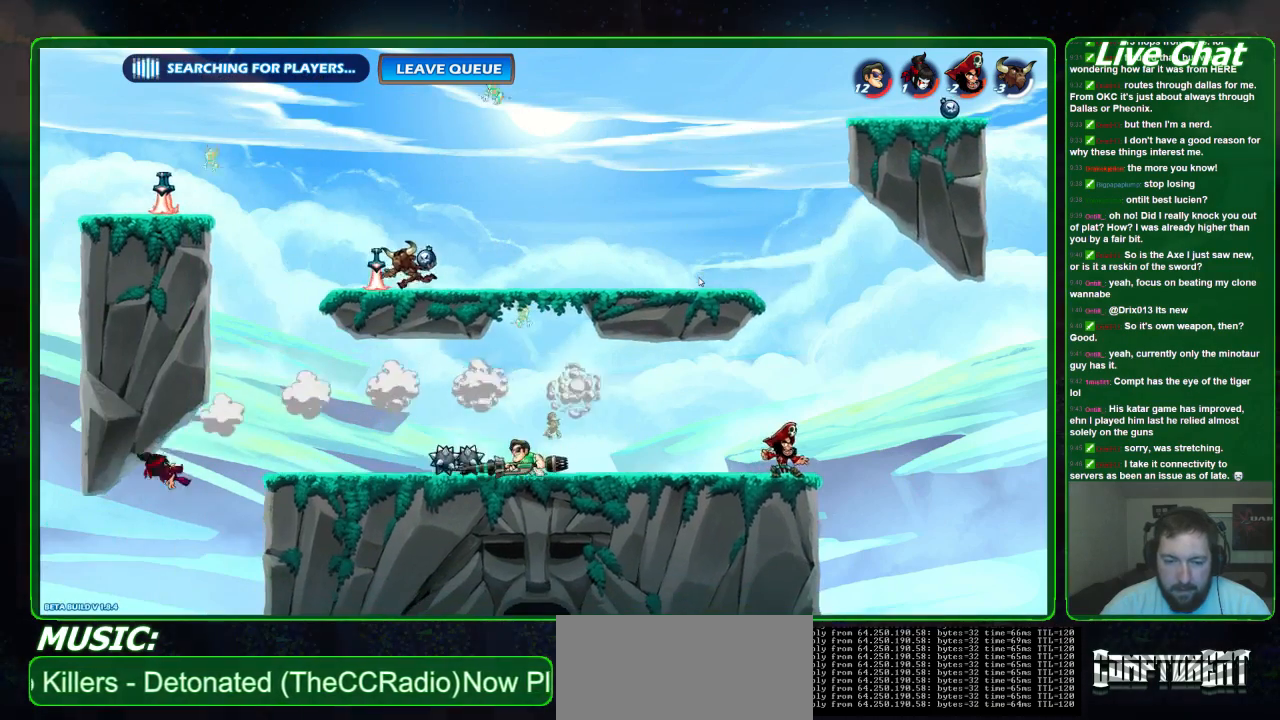
{"buttons": [], "left_stick": "left", "events": [[367, "A", "down"], [467, "A", "up"]]}
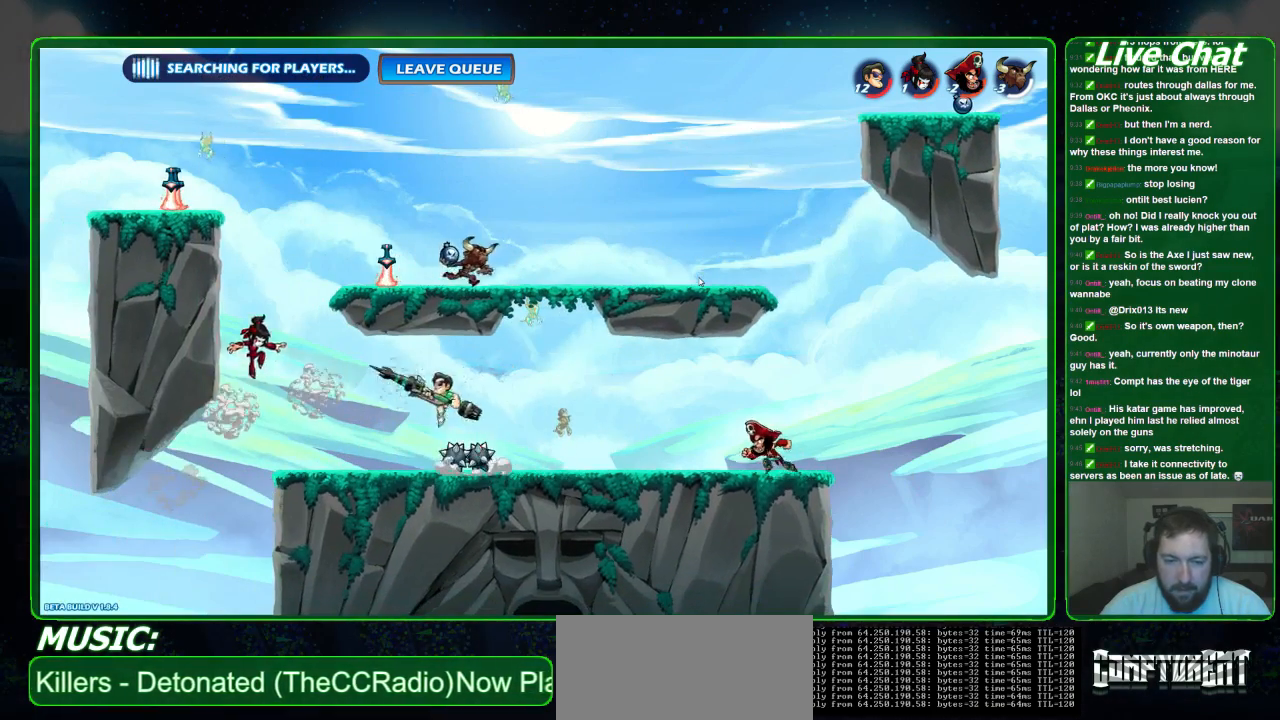
{"buttons": [], "left_stick": "left", "events": [[67, "X", "down"], [167, "X", "up"], [267, "X", "down"], [500, "X", "up"]]}
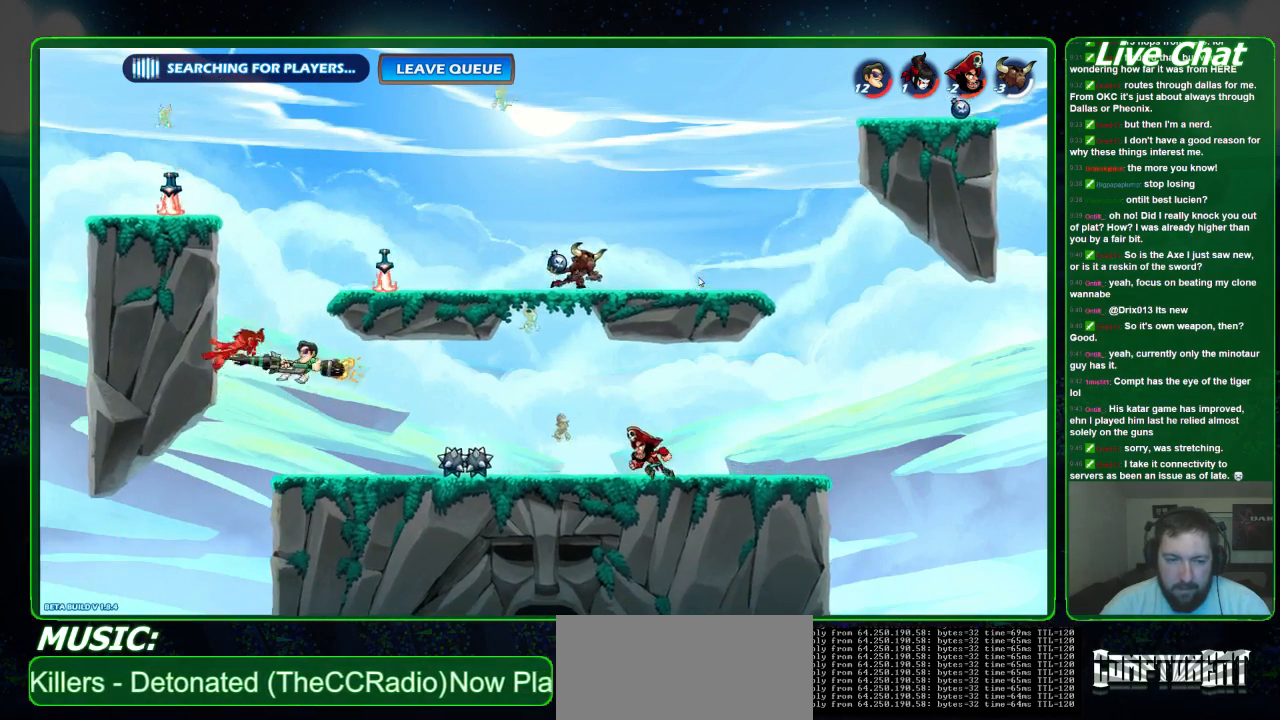
{"buttons": [], "left_stick": "right", "events": [[33, "left_stick", "center"], [200, "left_stick", "right"]]}
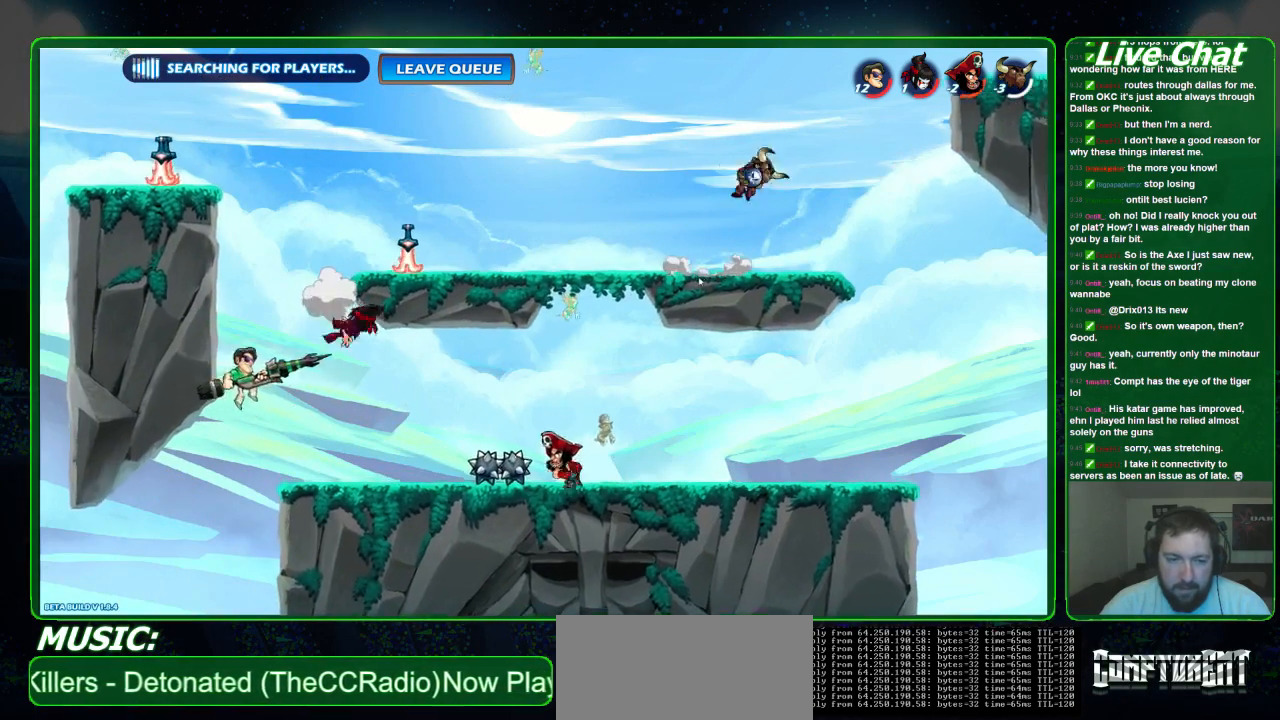
{"buttons": [], "left_stick": "center", "events": [[233, "left_stick", "center"], [400, "A", "down"], [500, "A", "up"]]}
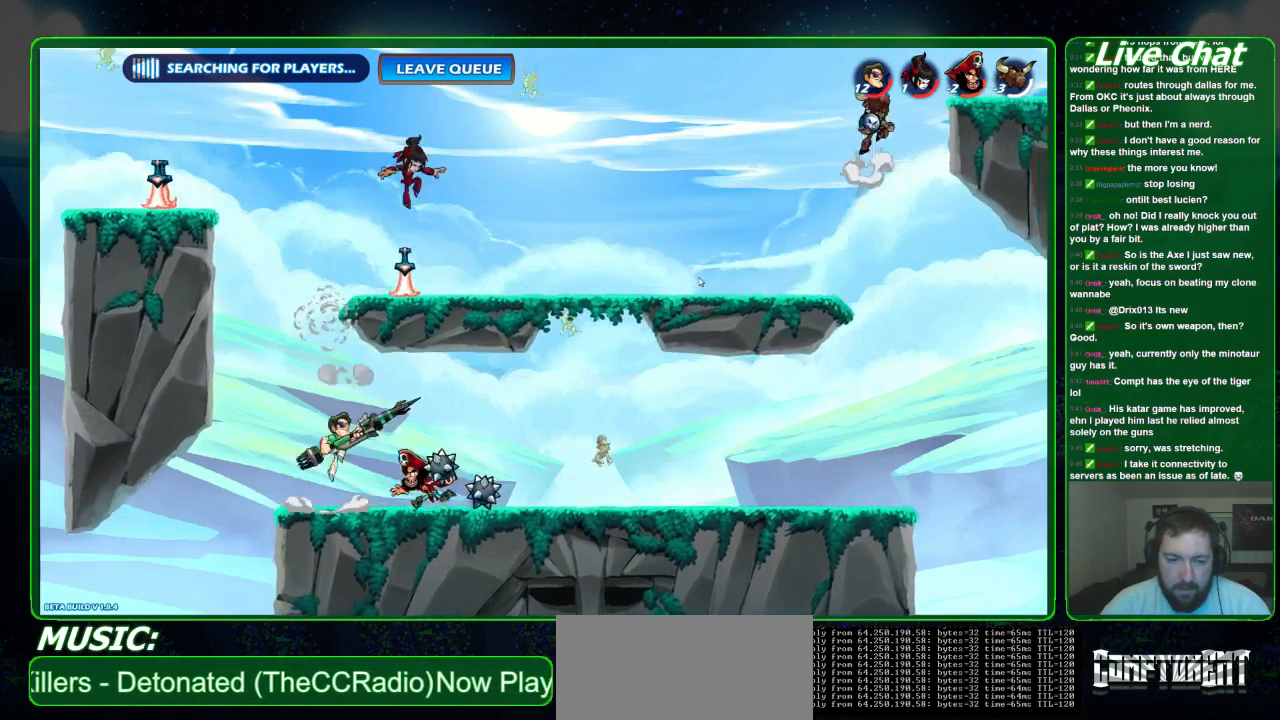
{"buttons": ["X"], "left_stick": "down-left", "events": [[67, "left_stick", "down"], [367, "left_stick", "down-left"], [500, "X", "down"]]}
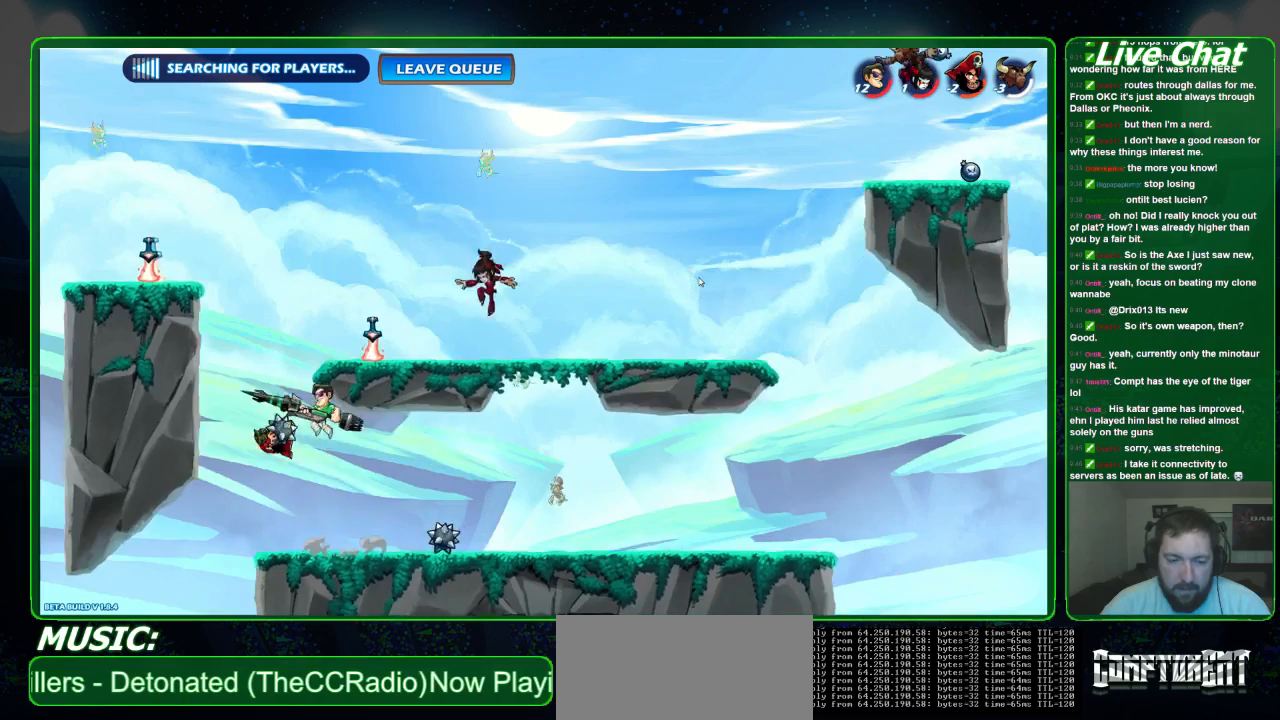
{"buttons": [], "left_stick": "down-right", "events": [[300, "left_stick", "down"], [400, "left_stick", "down-right"], [467, "X", "up"]]}
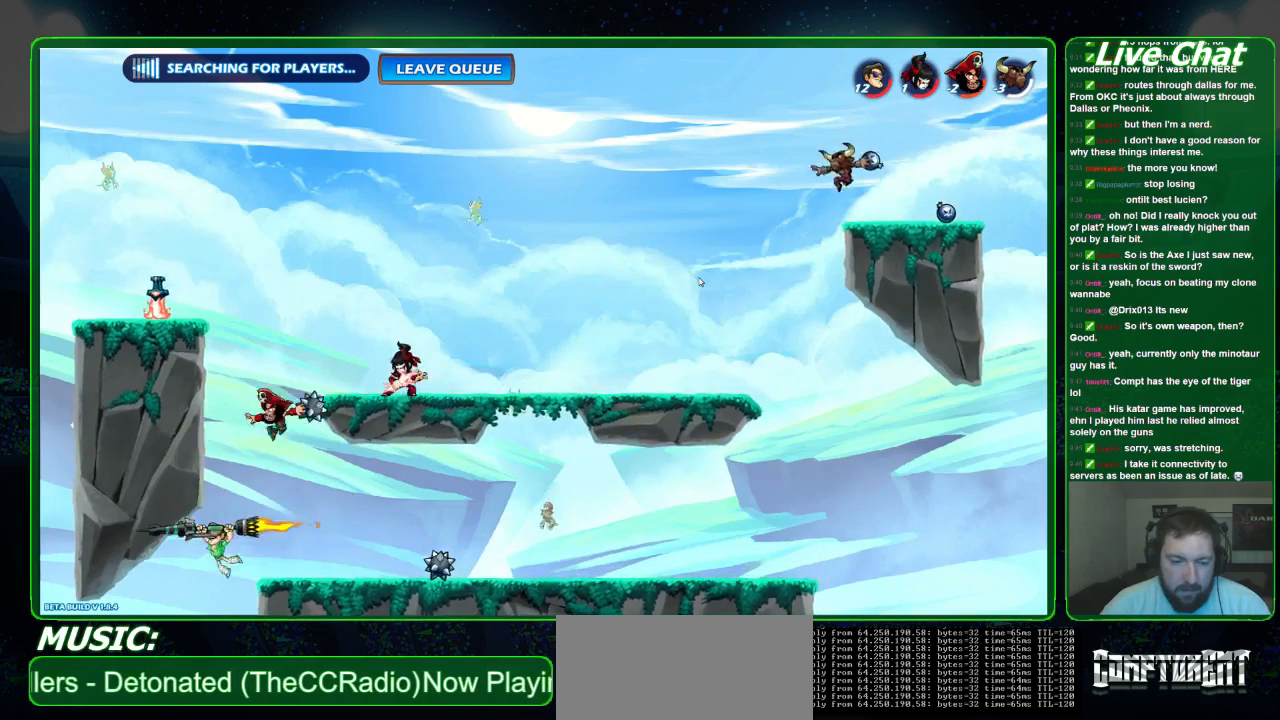
{"buttons": [], "left_stick": "right", "events": [[33, "left_stick", "right"]]}
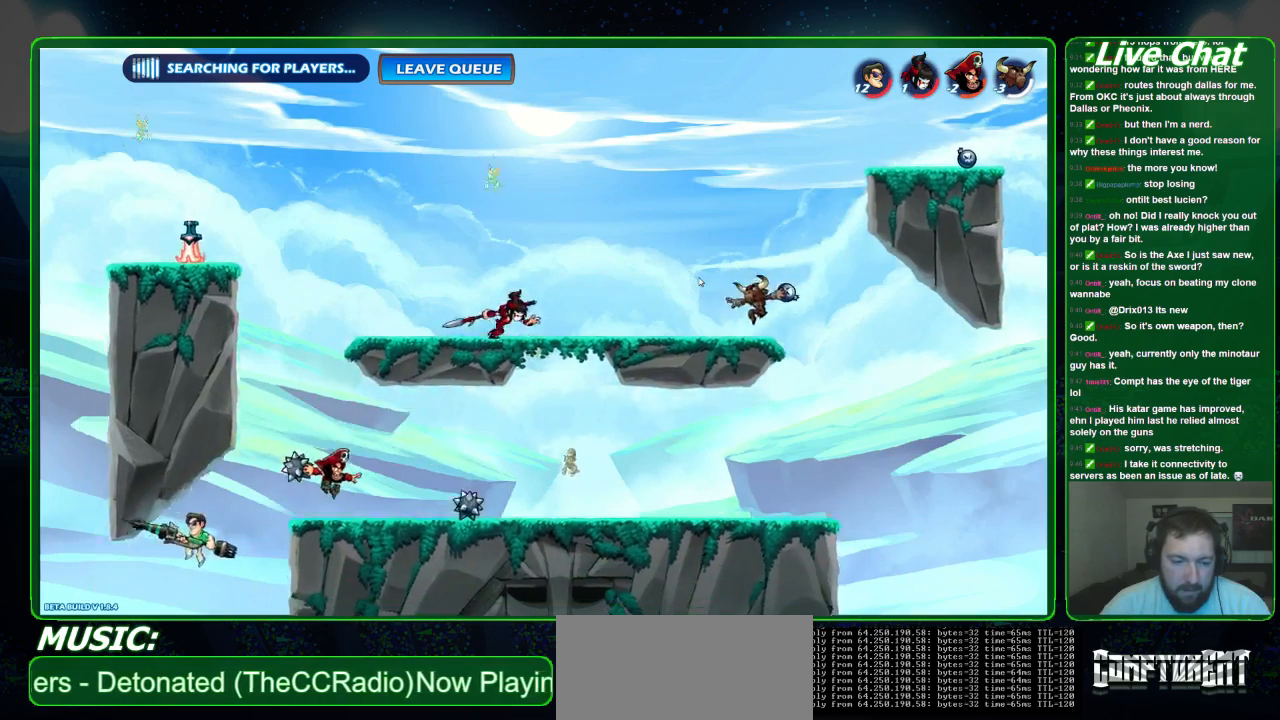
{"buttons": ["A"], "left_stick": "right", "events": [[433, "A", "down"]]}
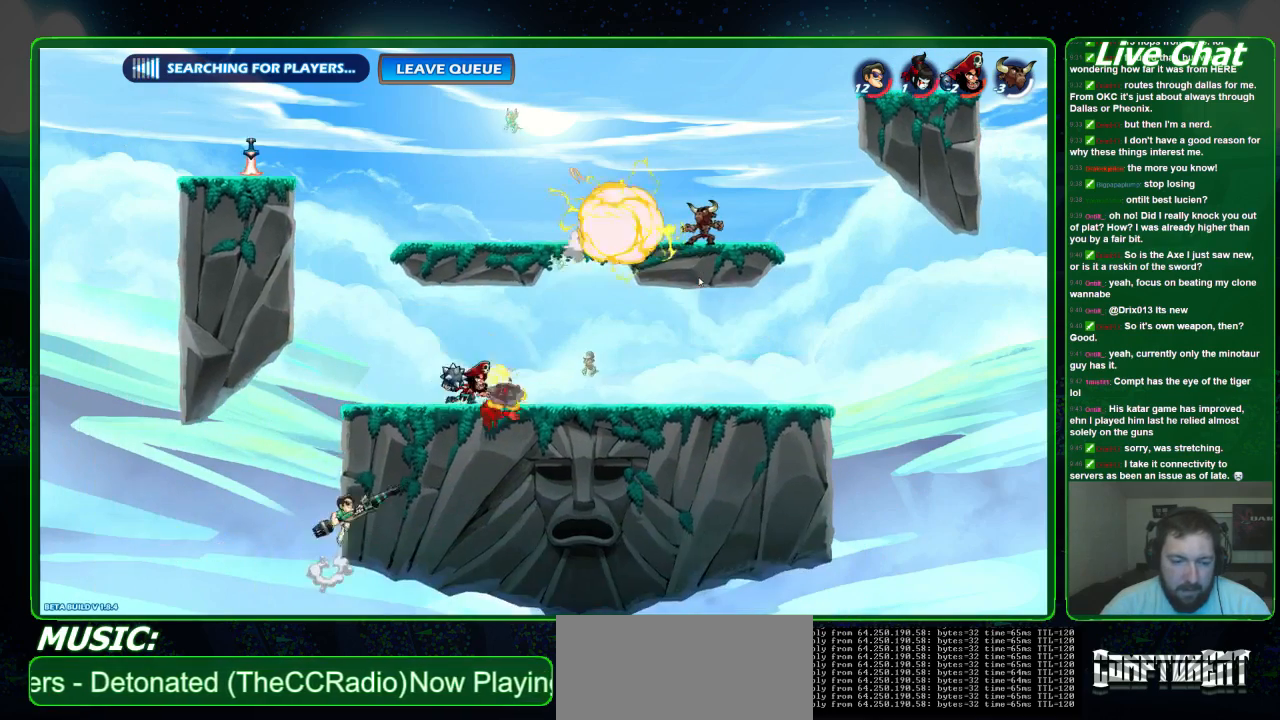
{"buttons": [], "left_stick": "right", "events": [[67, "left_stick", "up-right"], [167, "A", "up"], [200, "left_stick", "up-left"], [267, "left_stick", "left"], [433, "left_stick", "right"]]}
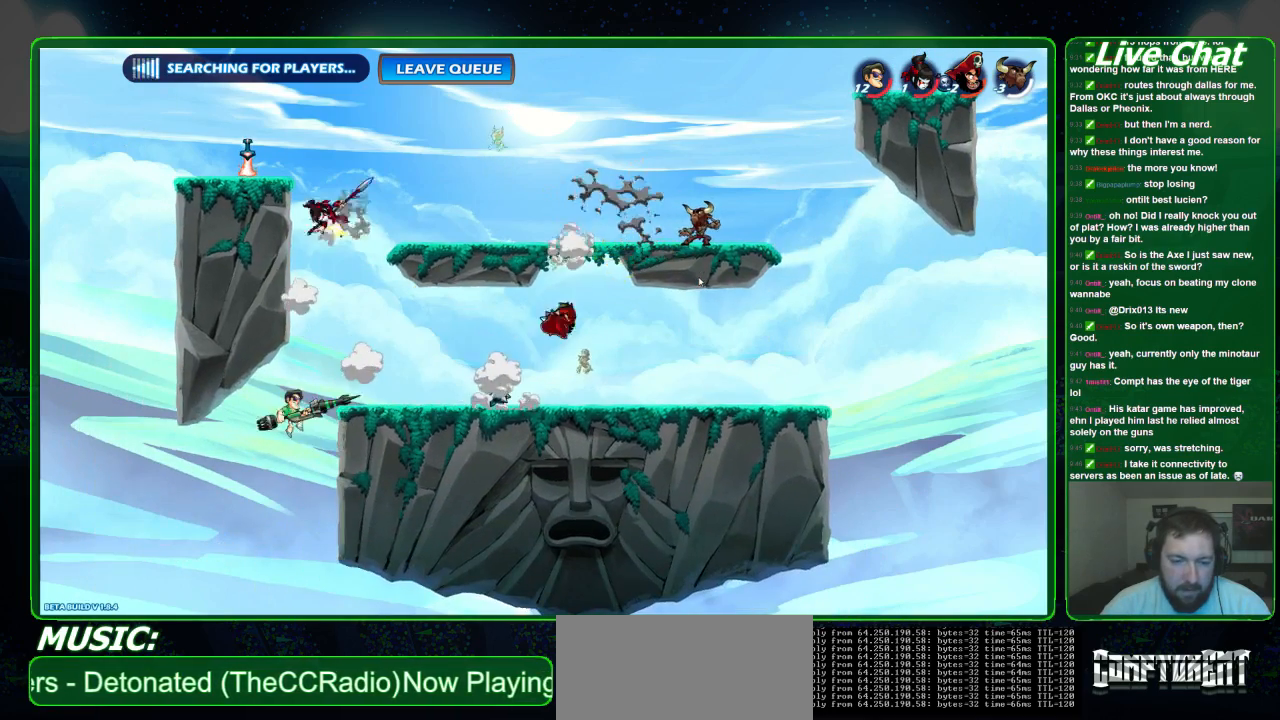
{"buttons": [], "left_stick": "up", "events": [[133, "A", "down"], [300, "A", "up"], [333, "left_stick", "up"]]}
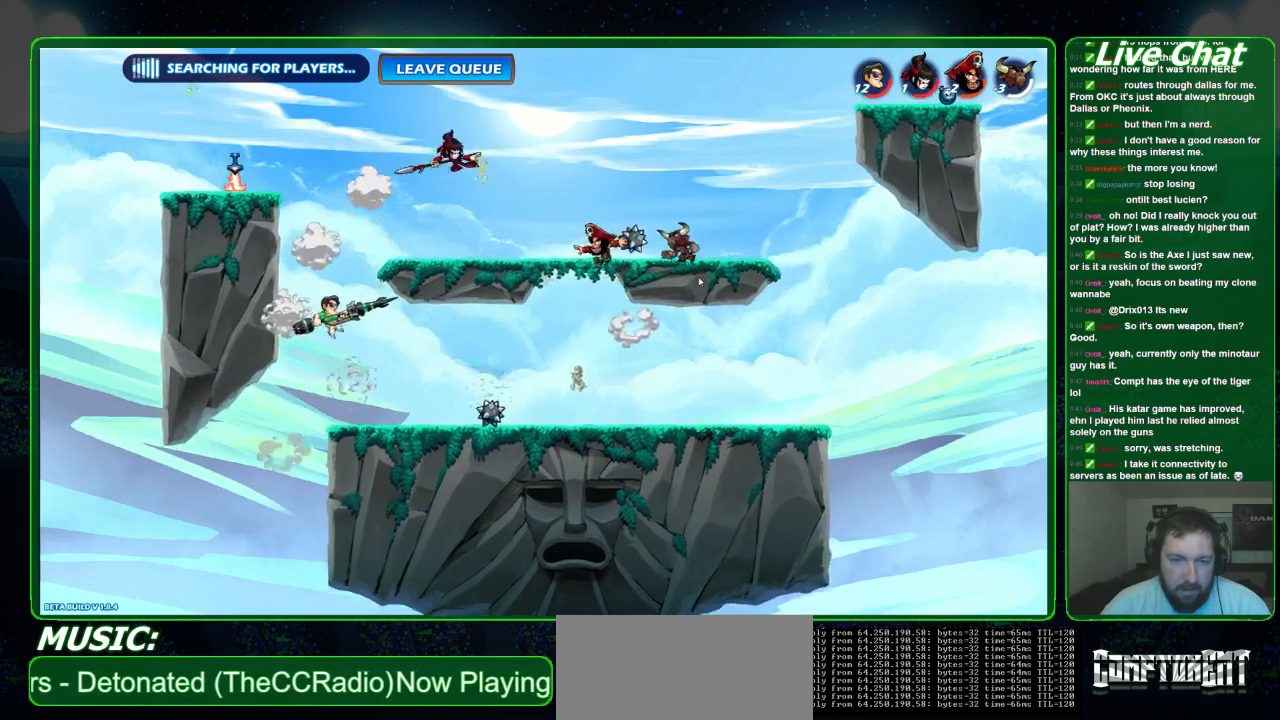
{"buttons": ["X"], "left_stick": "right", "events": [[33, "A", "down"], [33, "left_stick", "right"], [100, "A", "up"], [200, "X", "down"], [300, "X", "up"], [333, "X", "down"], [433, "X", "up"], [500, "X", "down"]]}
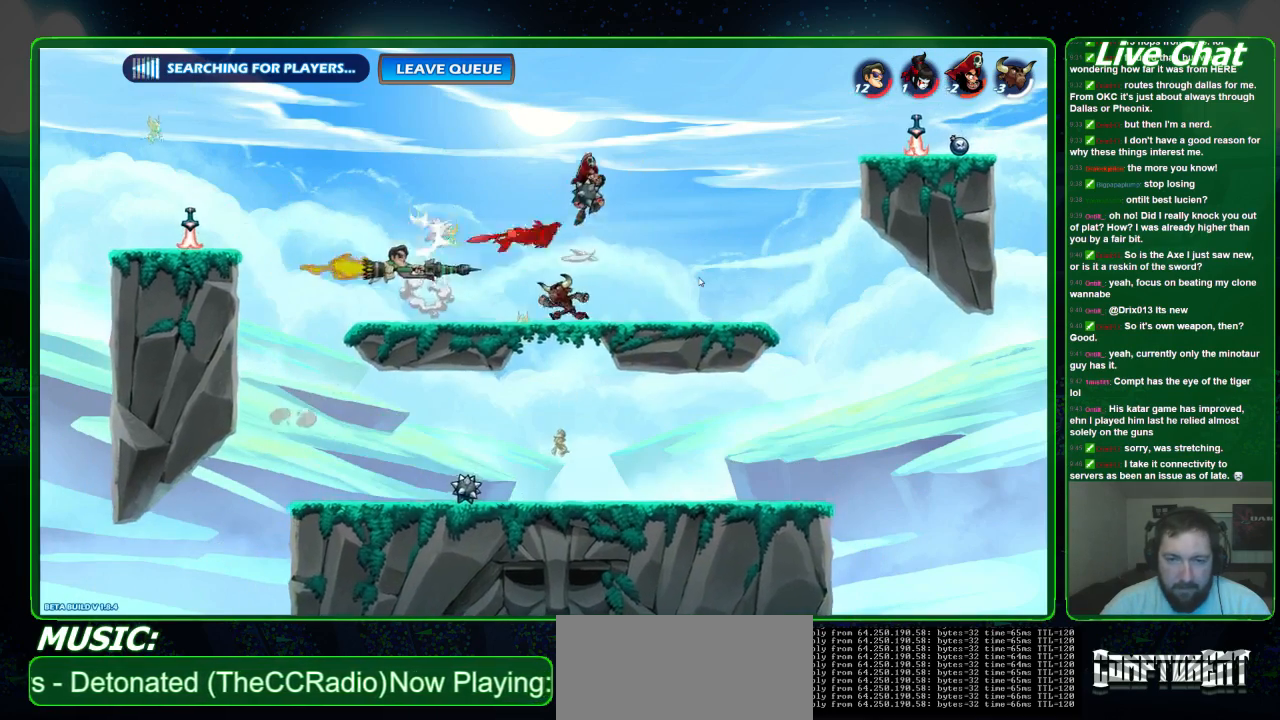
{"buttons": [], "left_stick": "right", "events": [[333, "X", "up"]]}
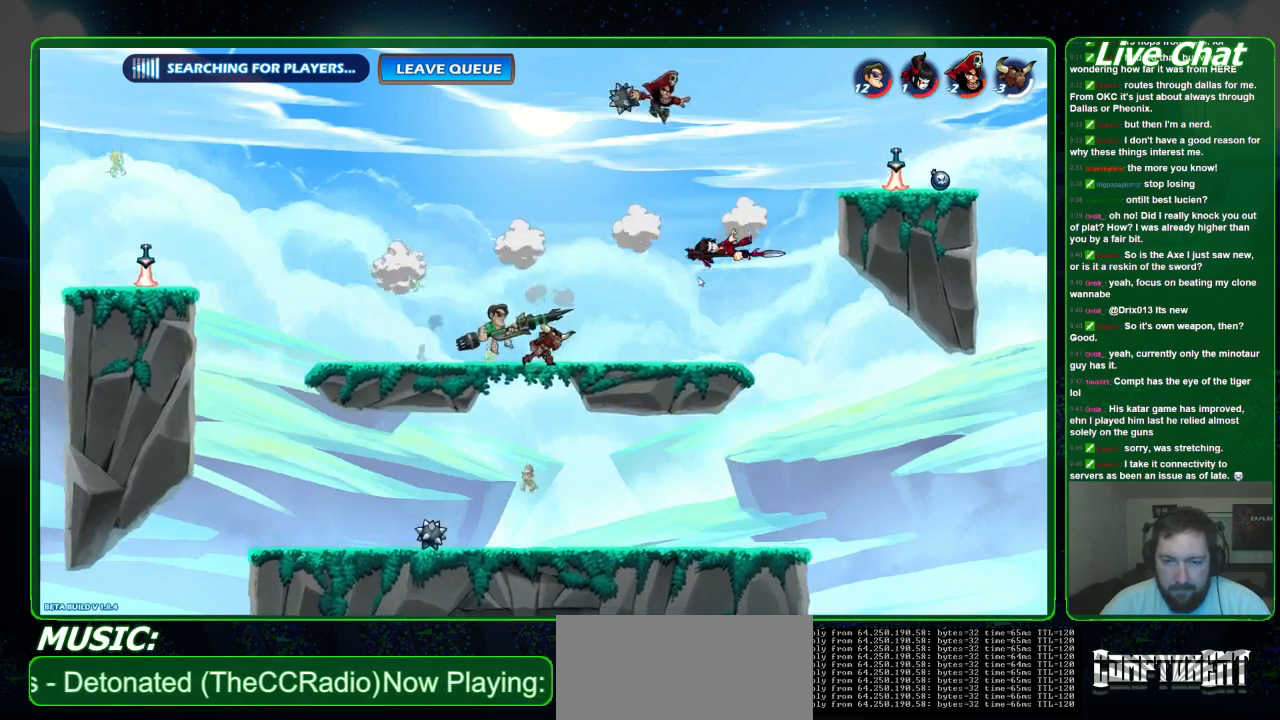
{"buttons": [], "left_stick": "up-left", "events": [[400, "left_stick", "up-left"]]}
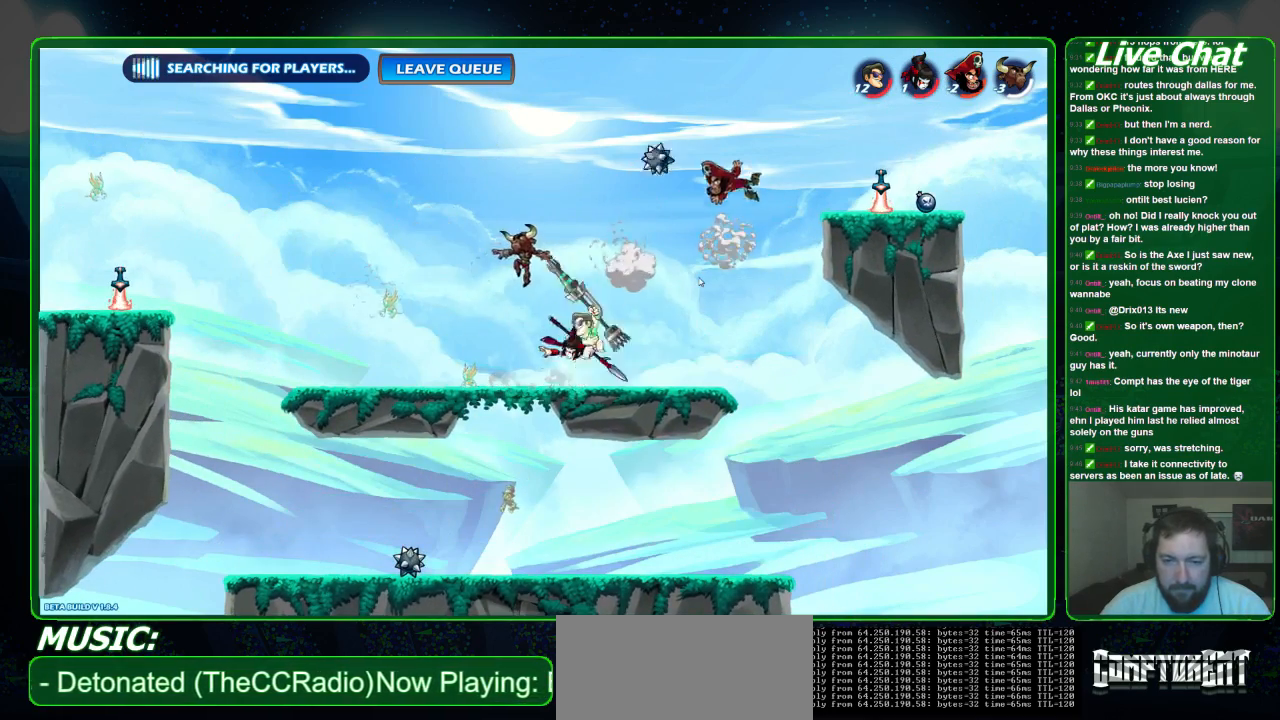
{"buttons": [], "left_stick": "center", "events": [[233, "left_stick", "center"], [367, "B", "down"], [433, "B", "up"]]}
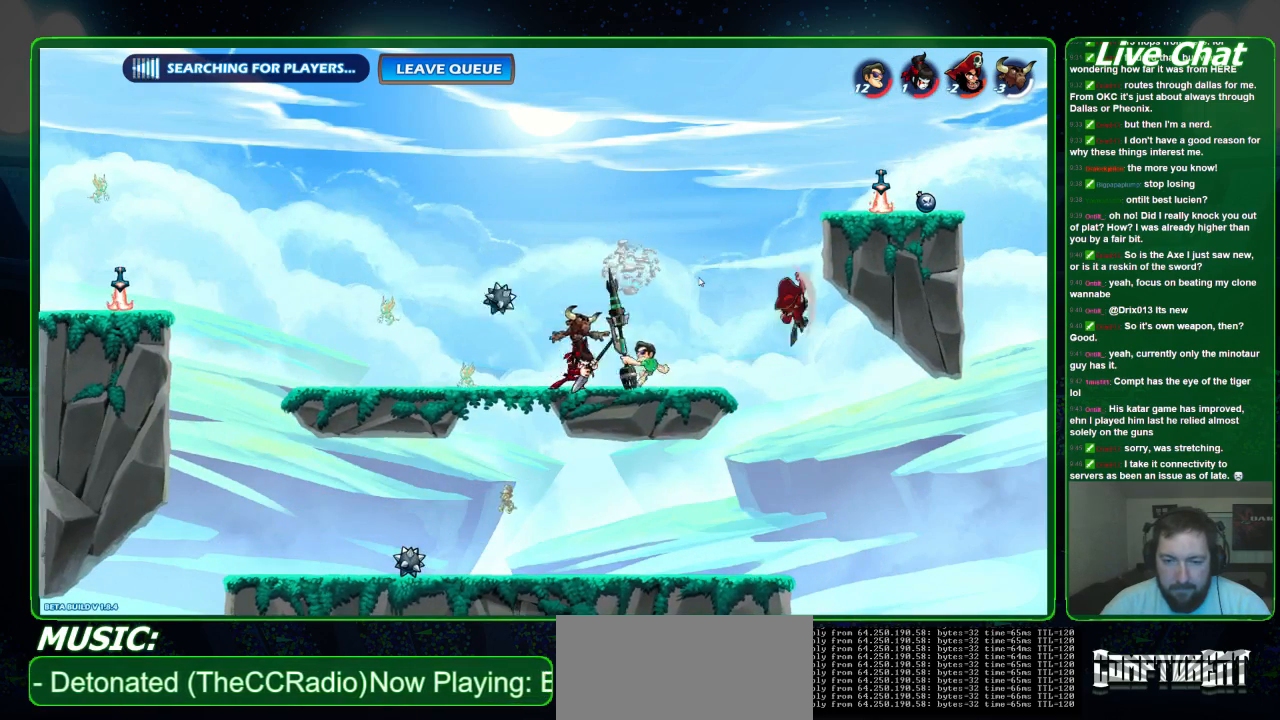
{"buttons": [], "left_stick": "center", "events": []}
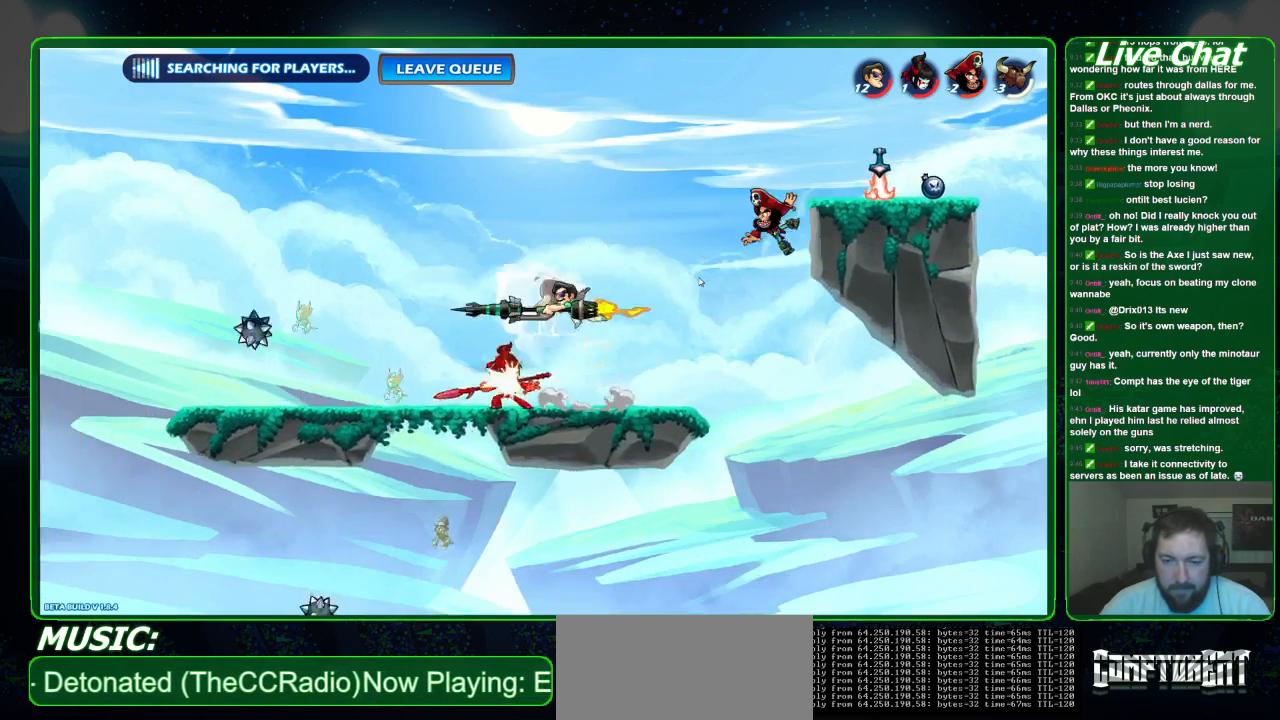
{"buttons": [], "left_stick": "center", "events": []}
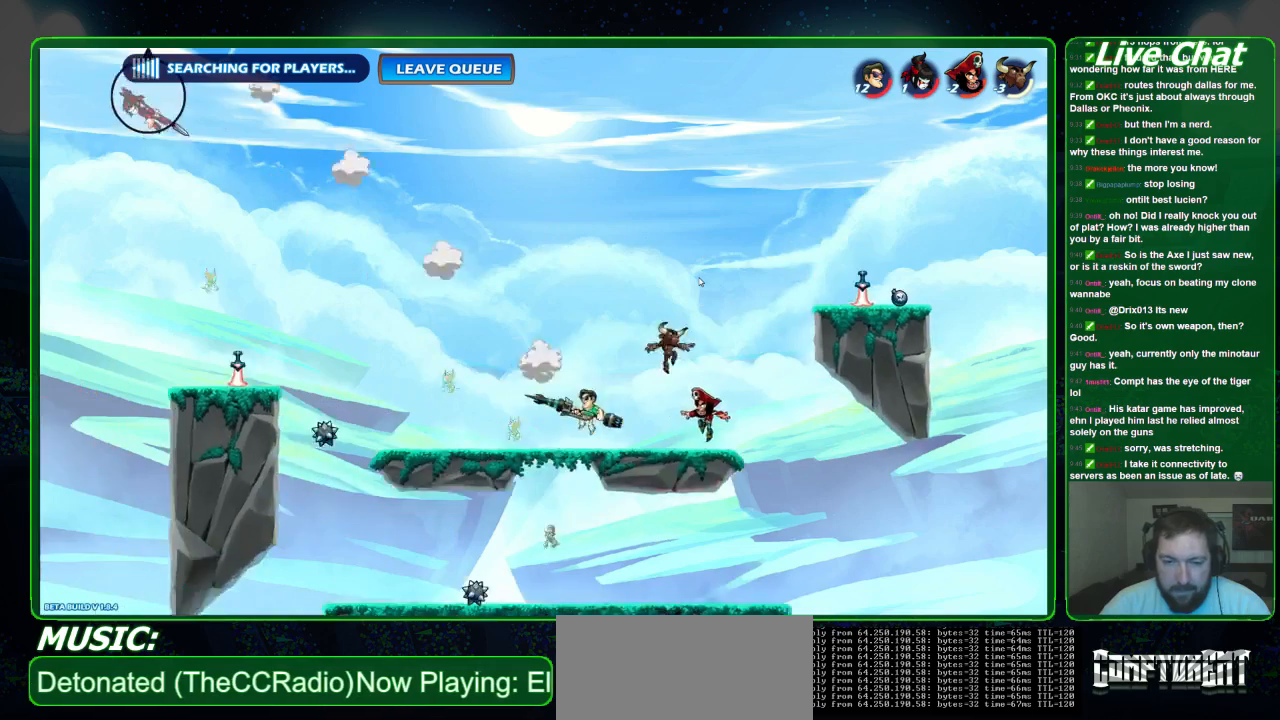
{"buttons": [], "left_stick": "center", "events": [[167, "left_stick", "left"], [500, "left_stick", "center"]]}
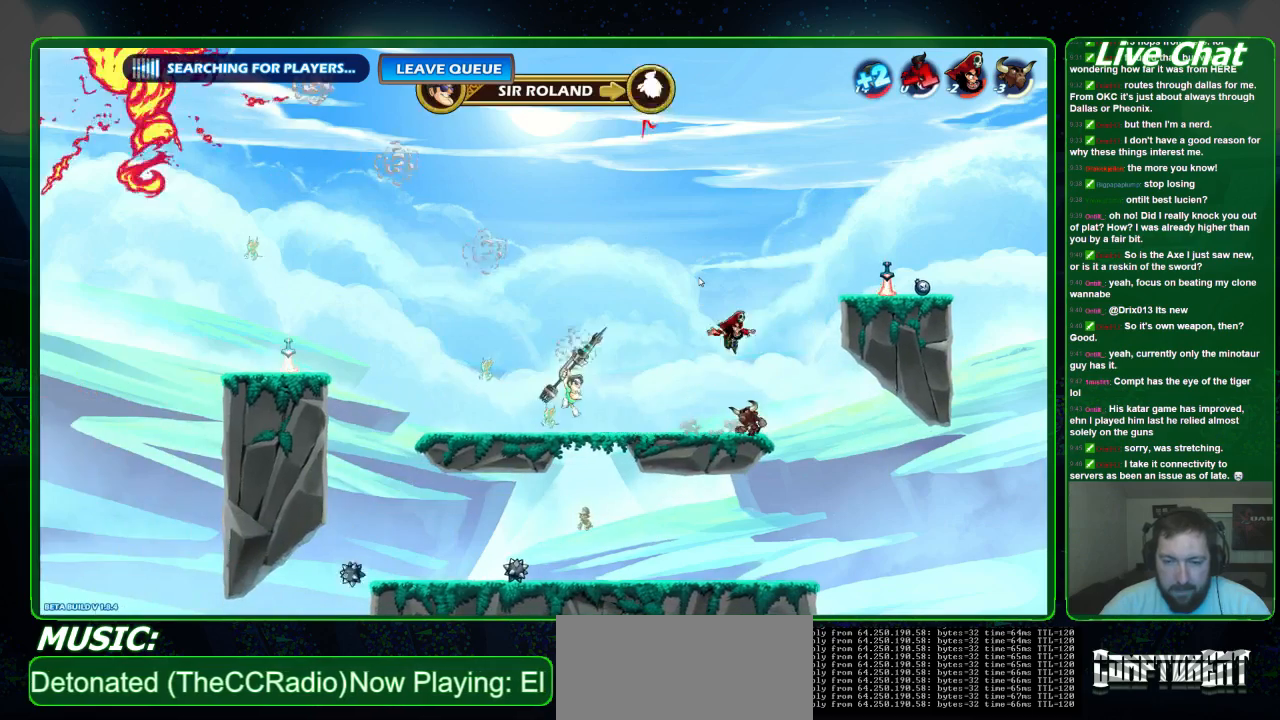
{"buttons": [], "left_stick": "center", "events": [[200, "left_stick", "right"], [300, "B", "down"], [467, "B", "up"], [467, "left_stick", "center"]]}